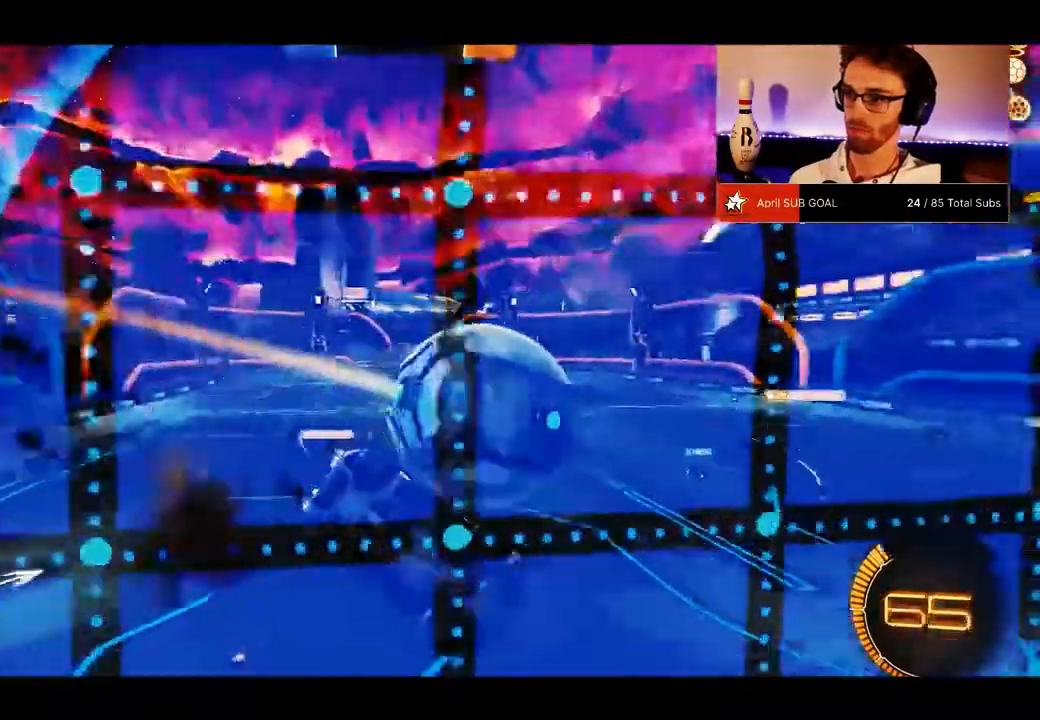
Gameplay with a controller (Xbox layout); each line is a JSON object with the inputs held at the frame after it. "events" lists button and stick changes between this image and that frame as [ms after this image, input, new state], when the widget could be followed in between. Not read: DPAD_DOWN SELECT.
{"buttons": ["R2"], "left_stick": "down", "right_stick": "center", "events": [[33, "L3", "up"], [33, "left_stick", "right"], [134, "A", "up"], [134, "R1", "up"], [167, "left_stick", "center"], [334, "left_stick", "down"]]}
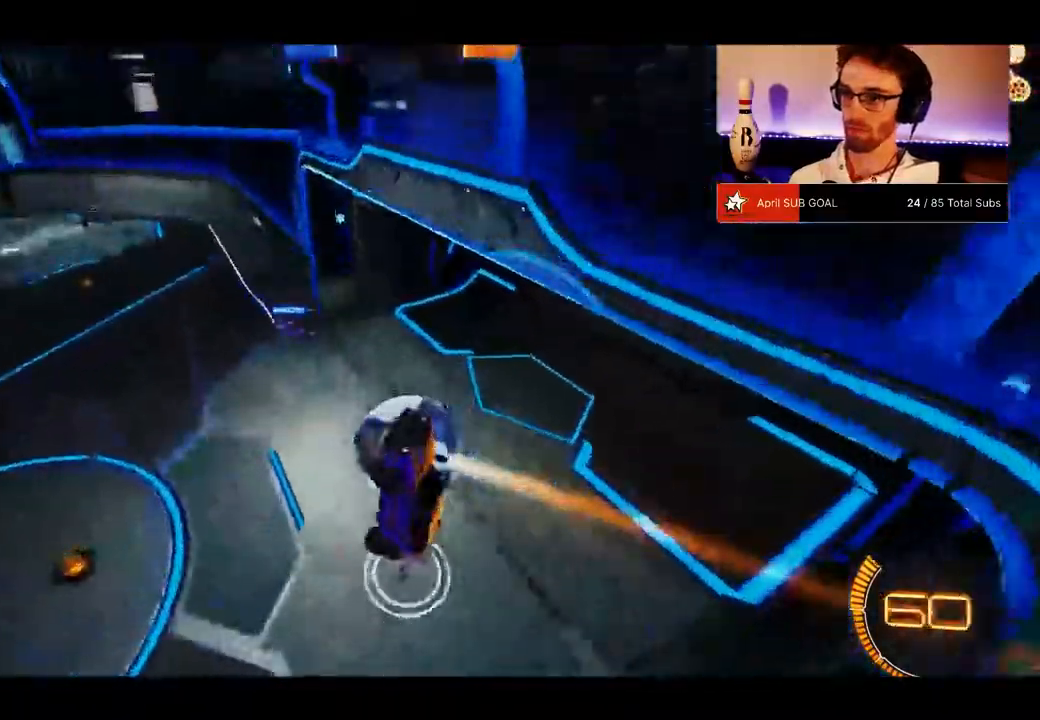
{"buttons": ["R2"], "left_stick": "center", "right_stick": "center"}
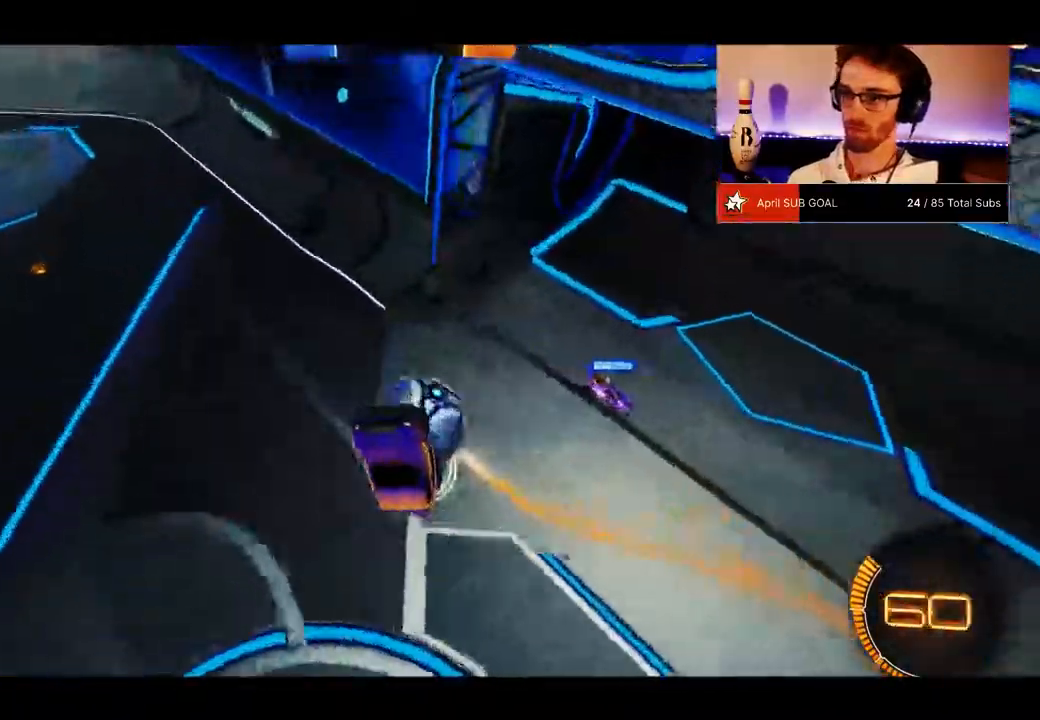
{"buttons": ["R2"], "left_stick": "center", "right_stick": "center", "events": [[167, "left_stick", "right"], [200, "X", "down"], [384, "X", "up"], [434, "left_stick", "up"], [484, "left_stick", "center"]]}
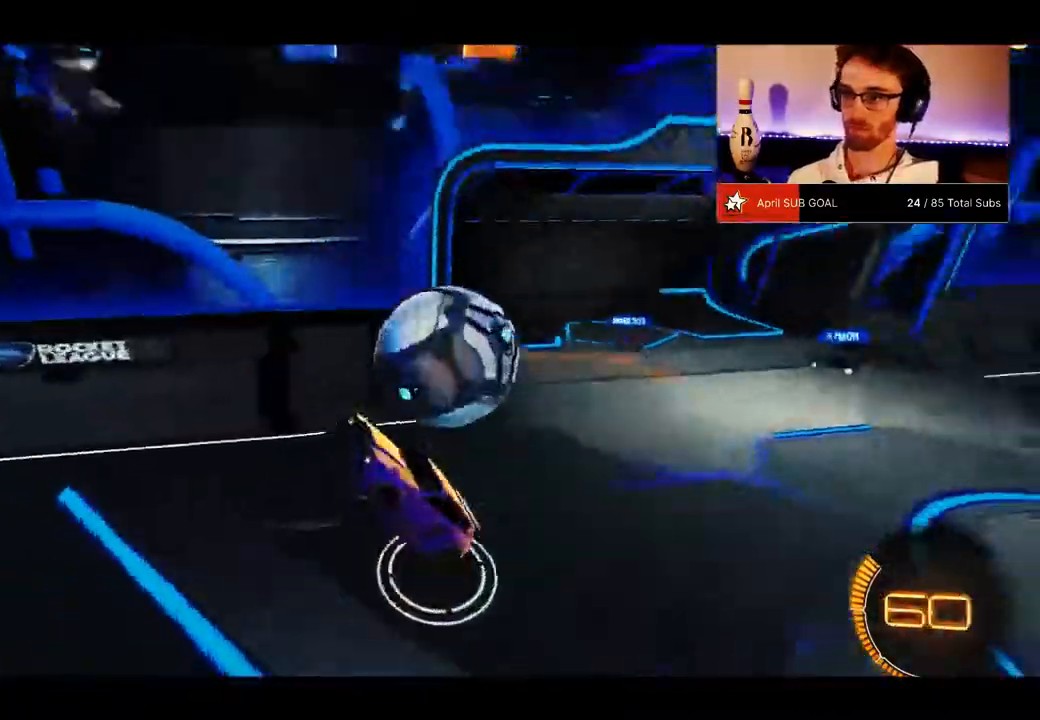
{"buttons": ["L2"], "left_stick": "right", "right_stick": "center", "events": [[33, "left_stick", "up"], [133, "left_stick", "center"], [233, "left_stick", "right"], [367, "R2", "up"], [433, "L2", "down"]]}
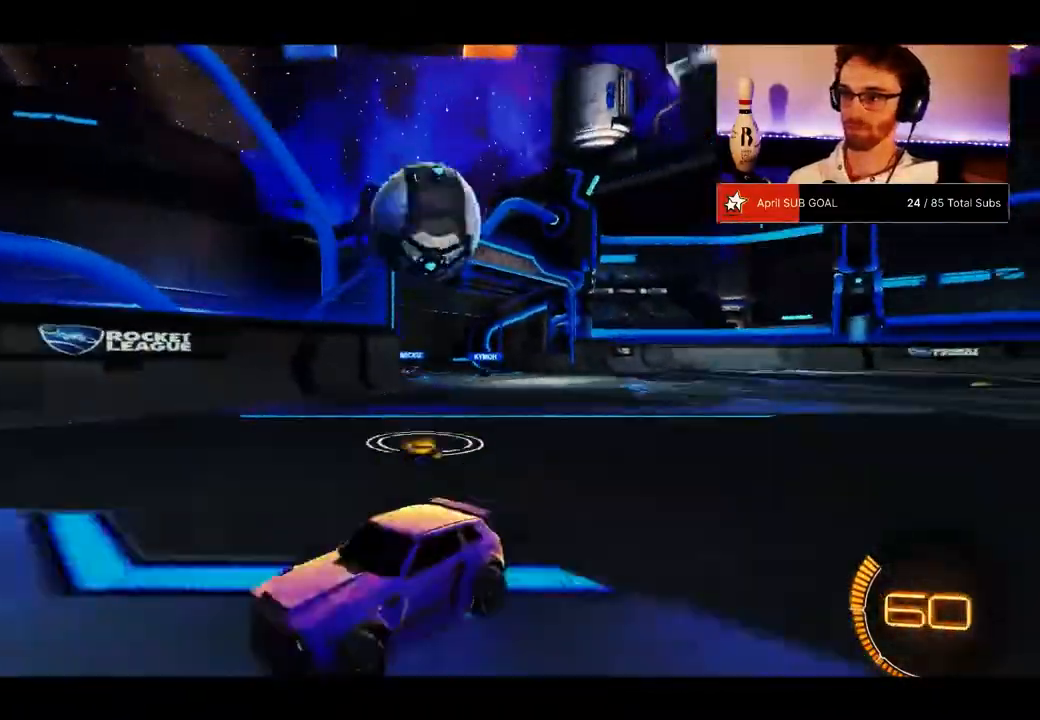
{"buttons": [], "left_stick": "down", "right_stick": "center", "events": [[234, "L2", "up"], [234, "R2", "down"], [267, "R2", "up"], [334, "L2", "down"], [384, "left_stick", "center"], [434, "A", "down"], [434, "L2", "up"], [434, "left_stick", "down"], [467, "A", "up"]]}
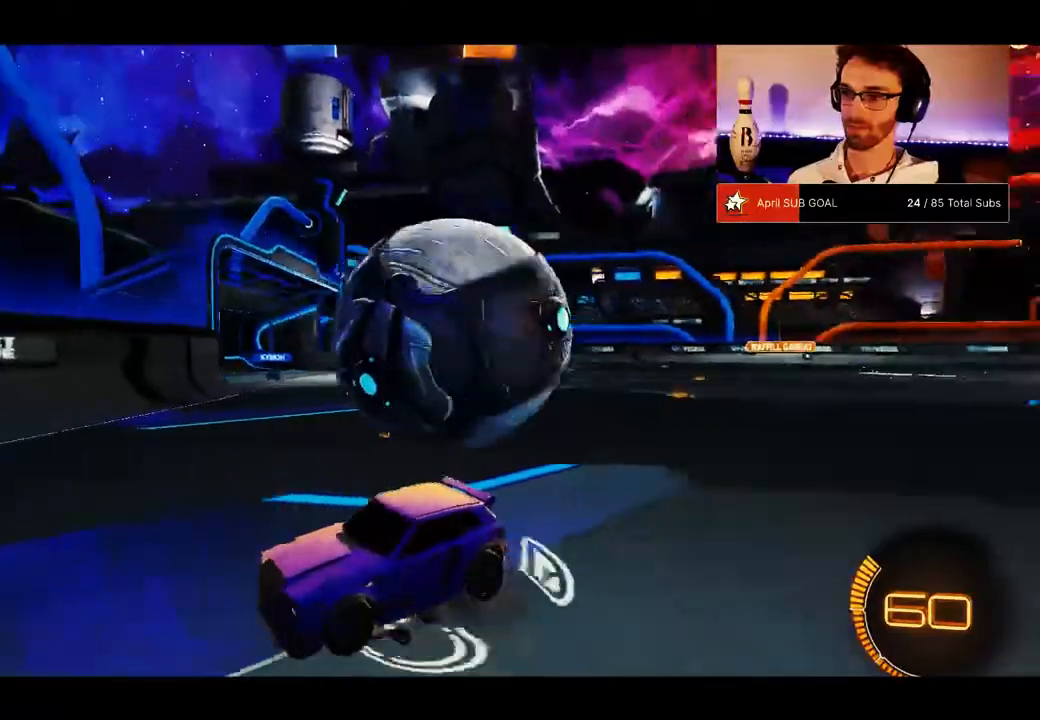
{"buttons": ["X", "R2"], "left_stick": "up-right", "right_stick": "center", "events": [[33, "left_stick", "down-left"], [233, "left_stick", "up-right"], [283, "left_stick", "right"], [383, "R2", "down"], [383, "X", "down"], [383, "left_stick", "up-right"]]}